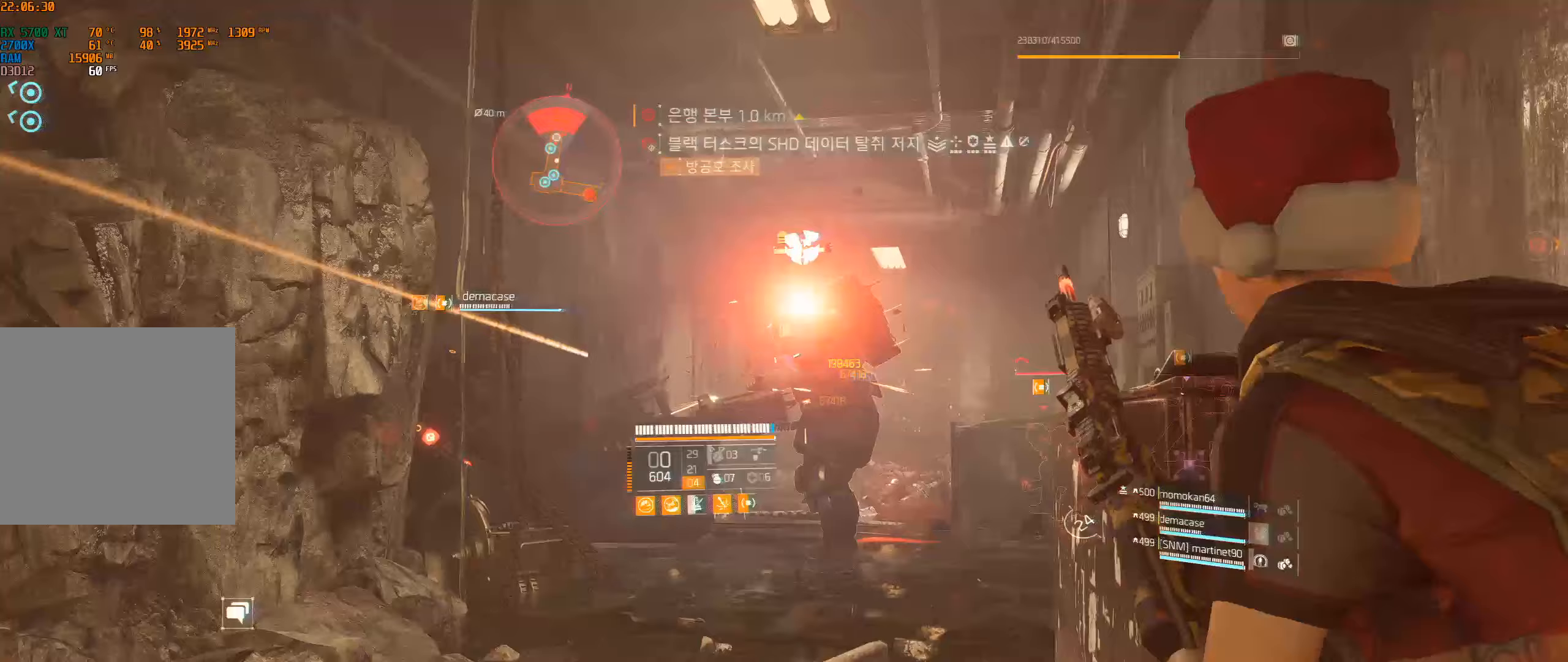
Gameplay with a controller (Xbox layout); each line is a JSON object with the inputs held at the frame after it (dt_ms = milliseconds from this image to that frame). "events" lists button and stick changes between this image and that frame as [ms after this image, input, new state], when the widget could be followed in between. Not read: DPAD_DOWN DPAD_LEFT DPAD_RIGHT DPAD_UP HOME L1 L2 L3 R1 R2 R3 other_buttons right_stick.
{"dt_ms": 500, "buttons": ["A"], "left_stick": "center", "events": [[467, "A", "down"]]}
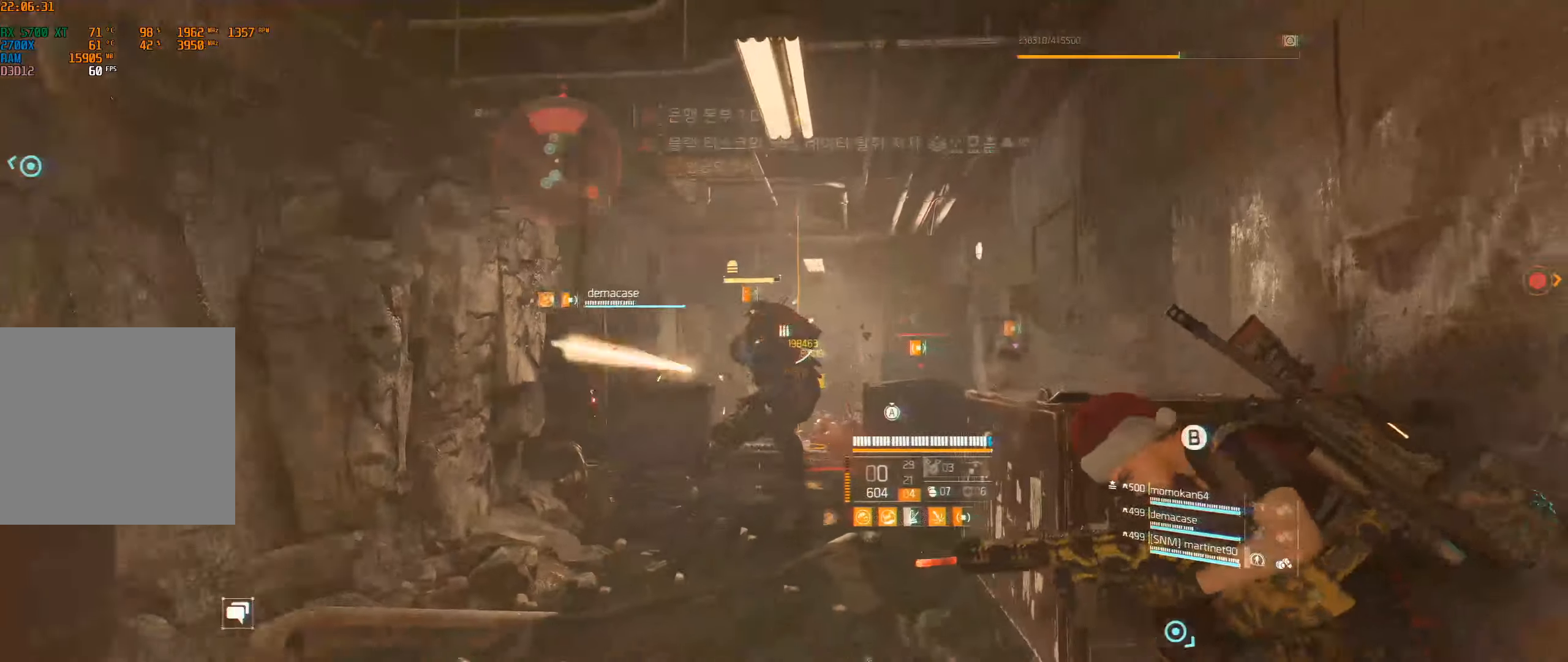
{"dt_ms": 500, "buttons": [], "left_stick": "center", "events": [[50, "A", "up"]]}
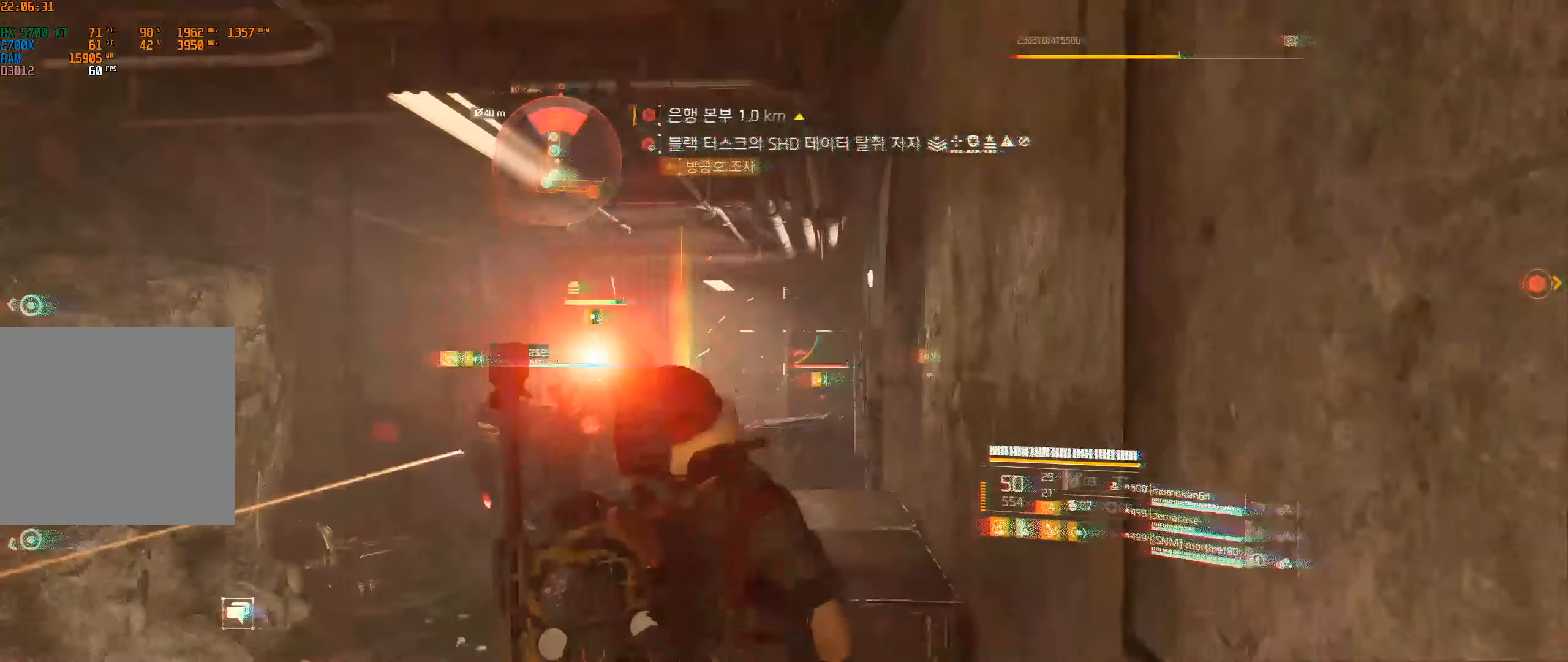
{"dt_ms": 500, "buttons": [], "left_stick": "center", "events": []}
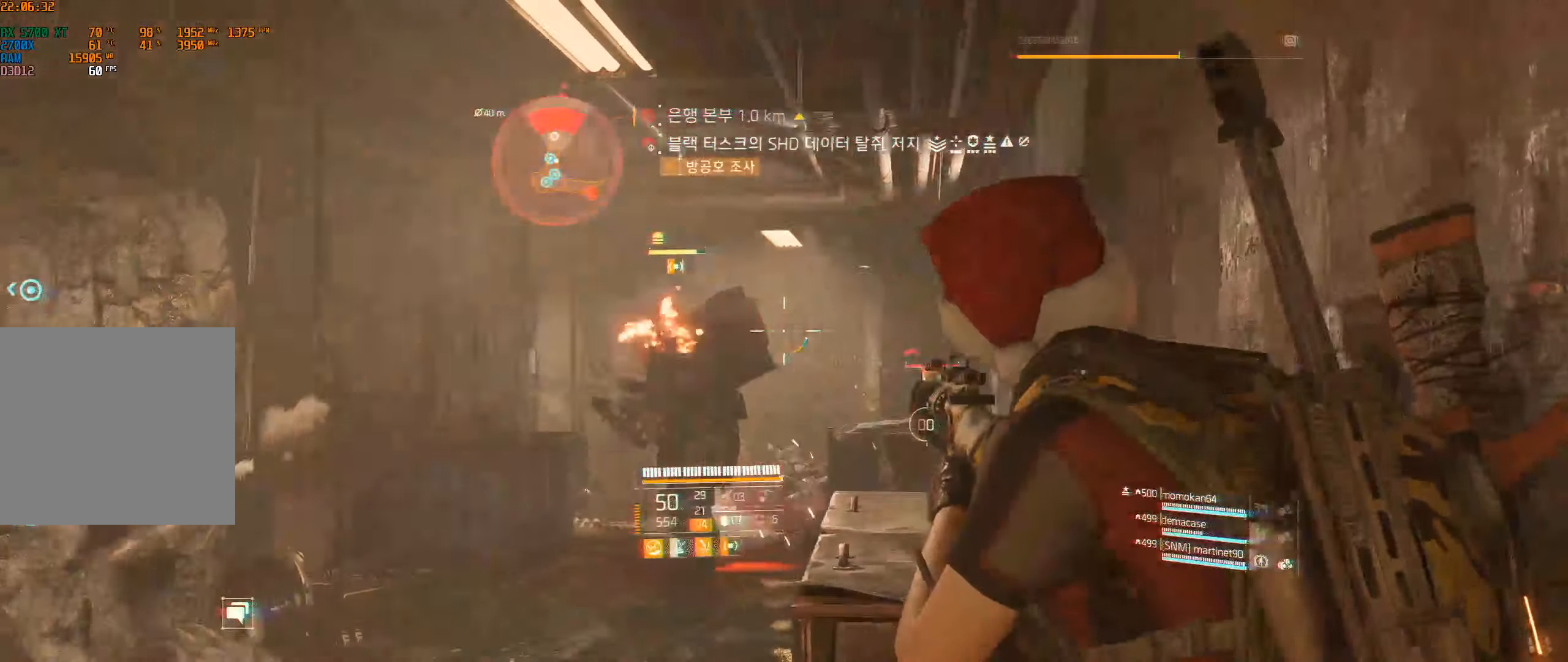
{"dt_ms": 500, "buttons": [], "left_stick": "center", "events": []}
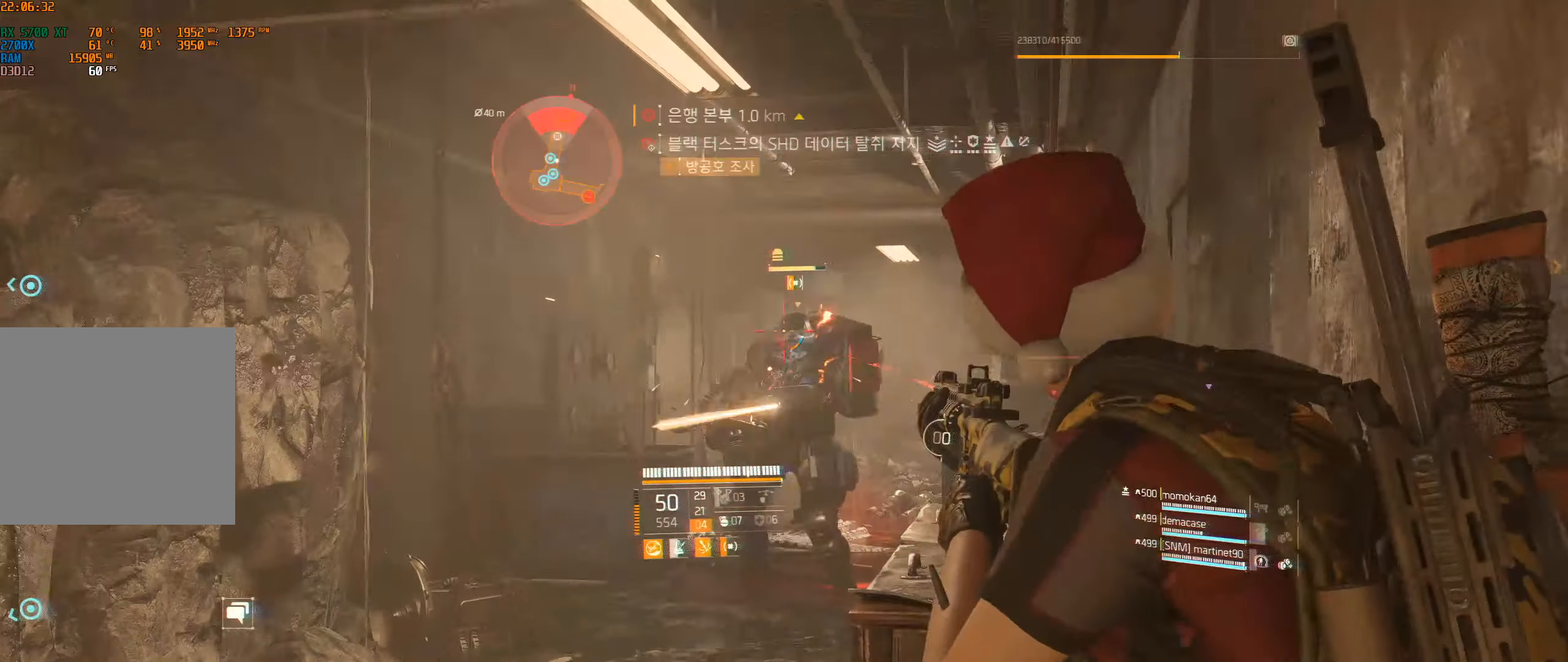
{"dt_ms": 500, "buttons": [], "left_stick": "center", "events": []}
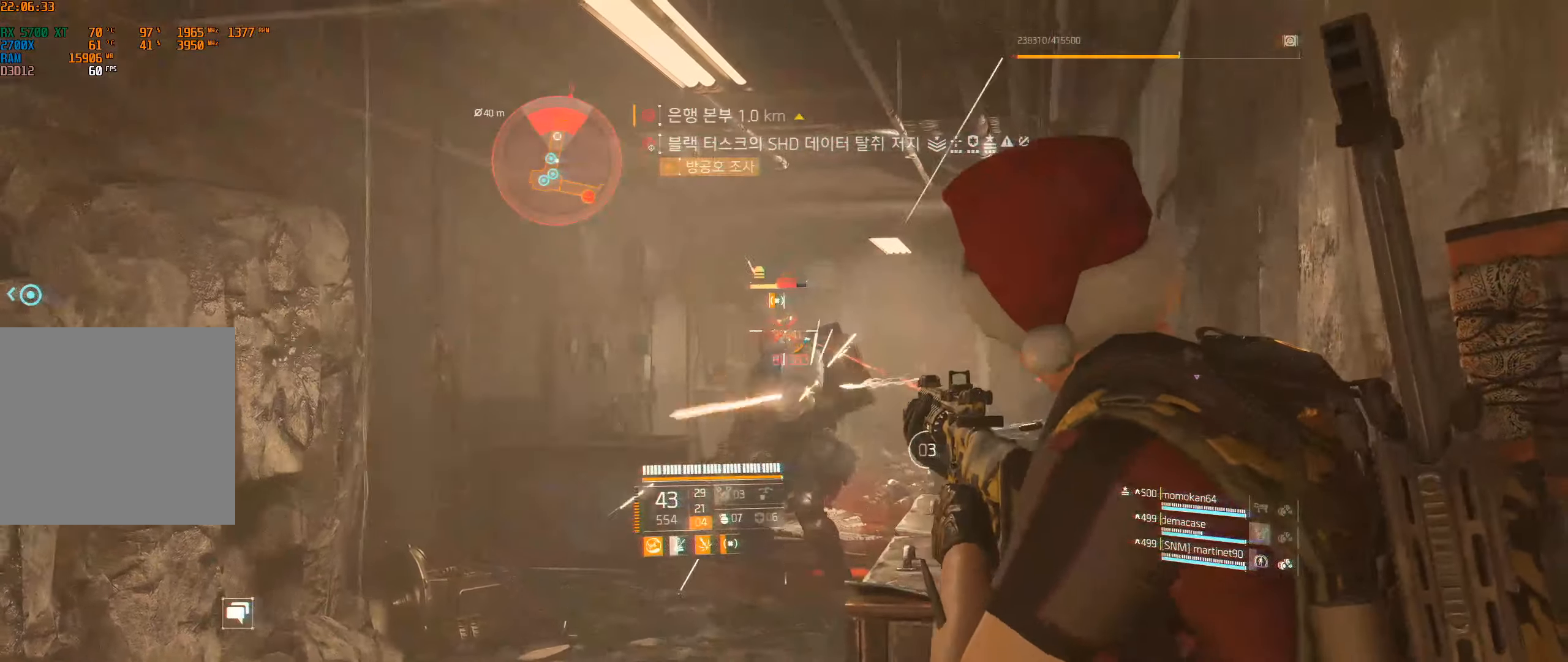
{"dt_ms": 500, "buttons": [], "left_stick": "center", "events": []}
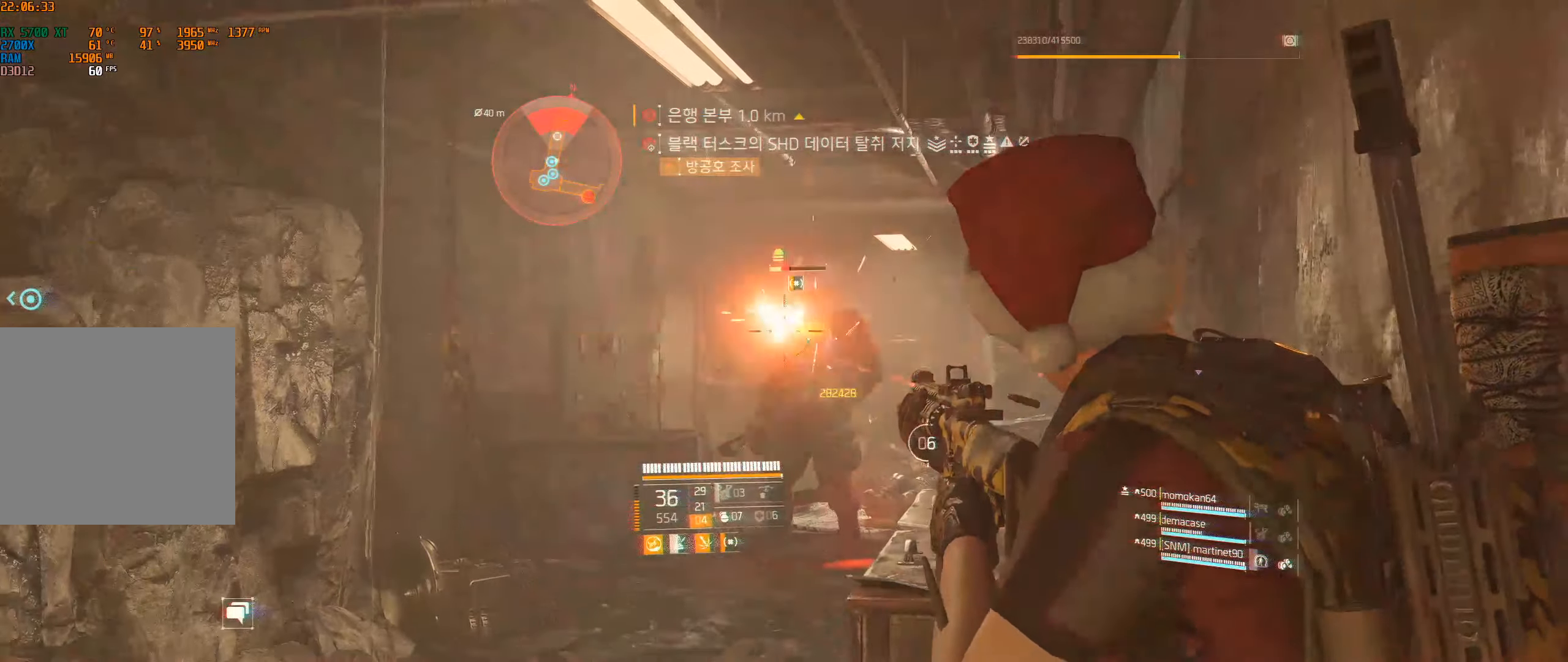
{"dt_ms": 500, "buttons": [], "left_stick": "center", "events": []}
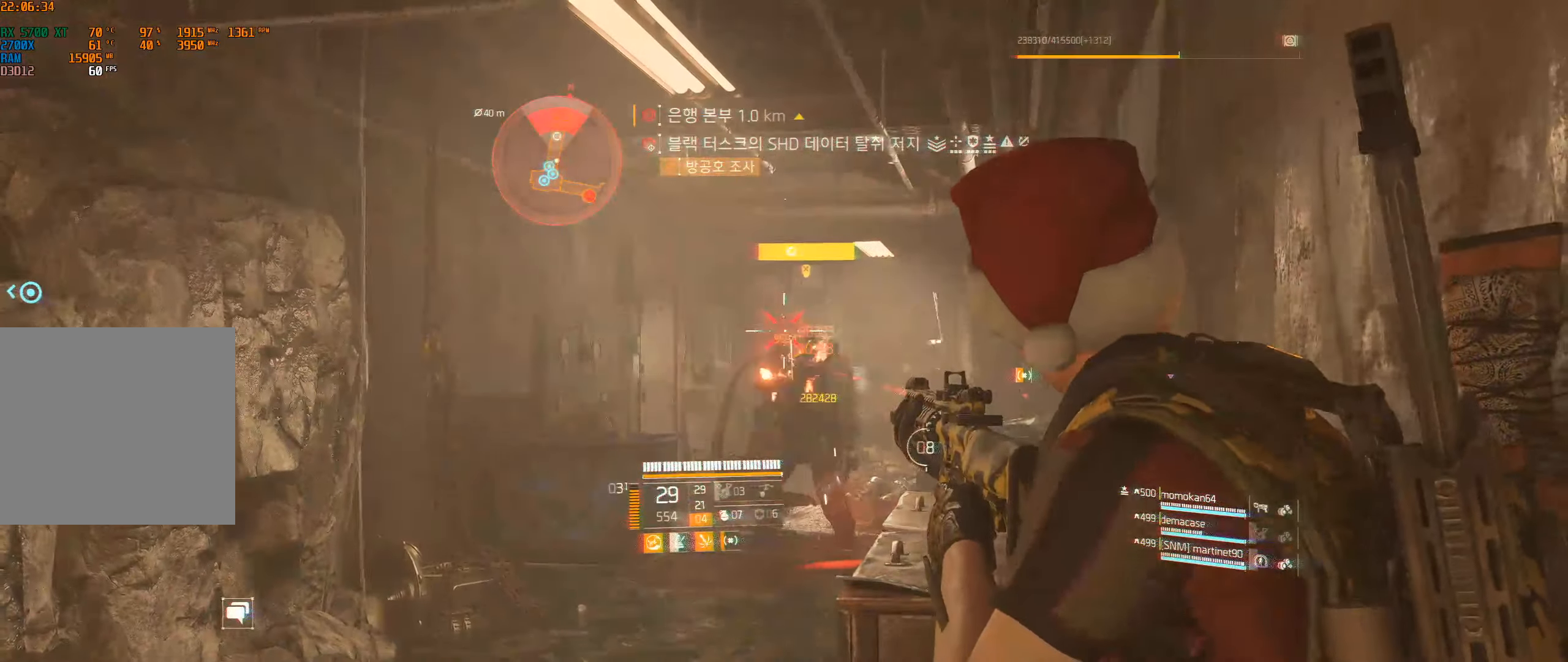
{"dt_ms": 500, "buttons": [], "left_stick": "center", "events": []}
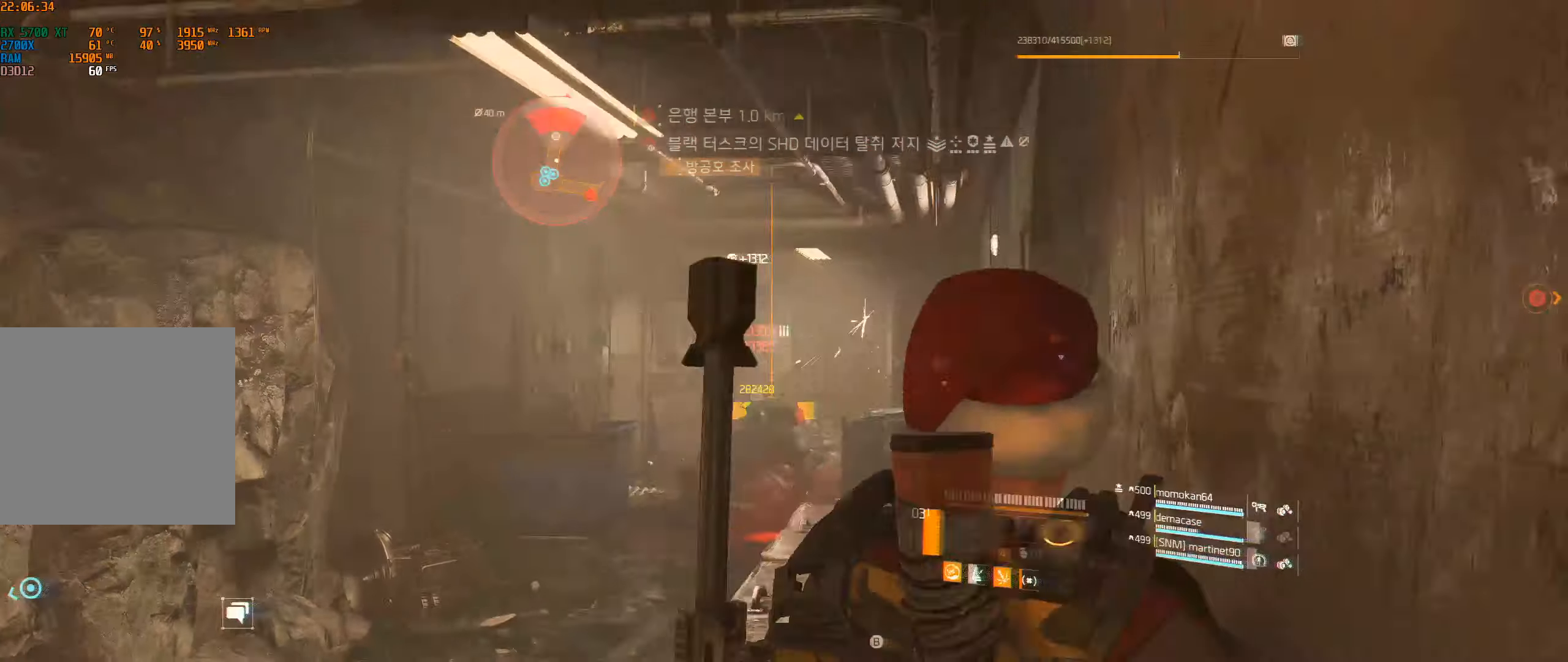
{"dt_ms": 500, "buttons": [], "left_stick": "up-left", "events": [[267, "left_stick", "left"], [400, "left_stick", "up-left"]]}
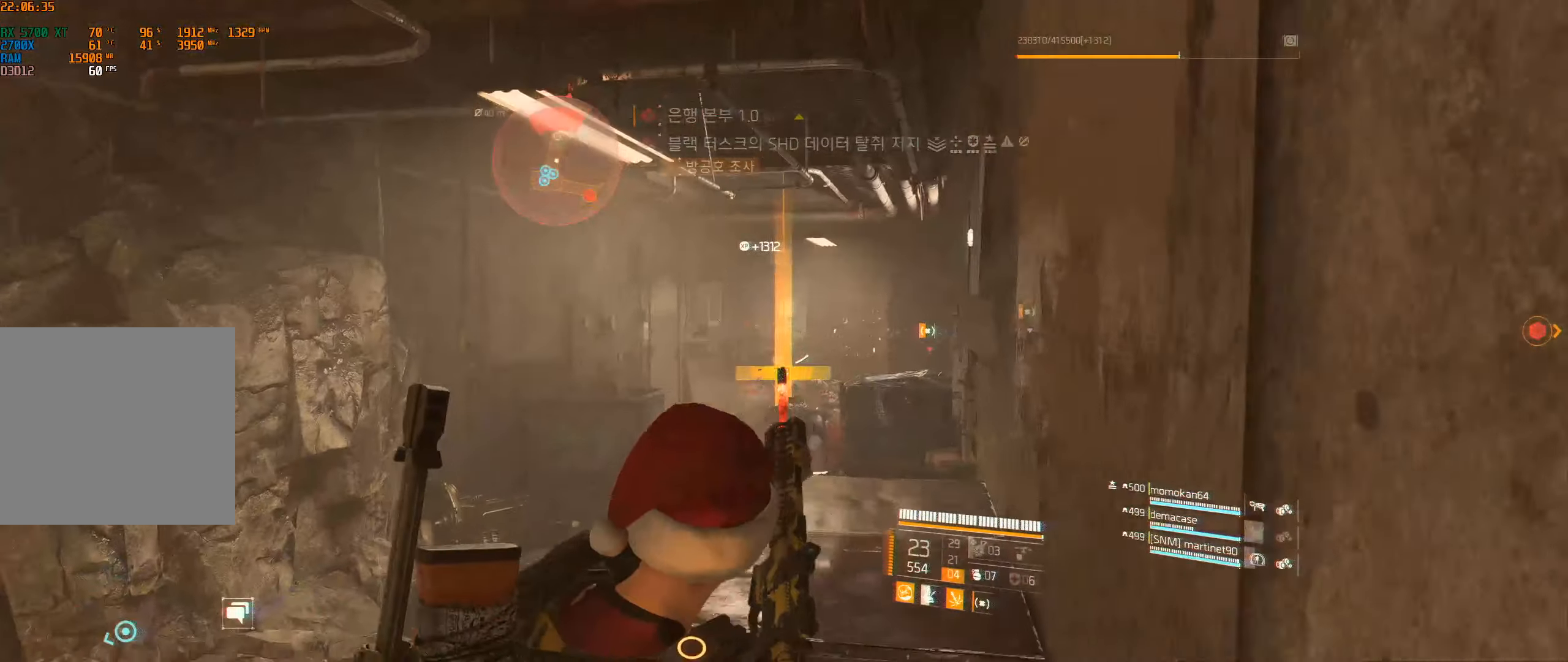
{"dt_ms": 500, "buttons": [], "left_stick": "up", "events": [[167, "left_stick", "up"]]}
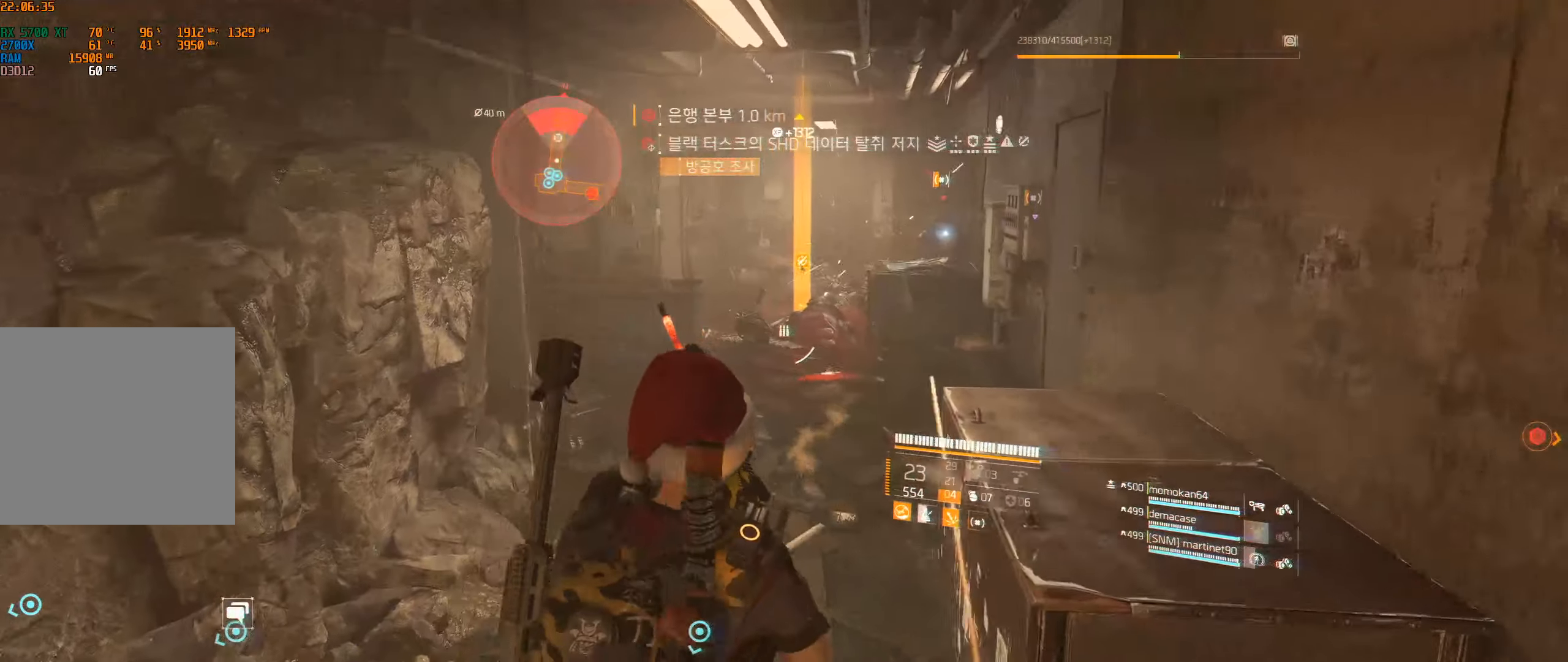
{"dt_ms": 500, "buttons": [], "left_stick": "up-left", "events": [[450, "left_stick", "up-left"]]}
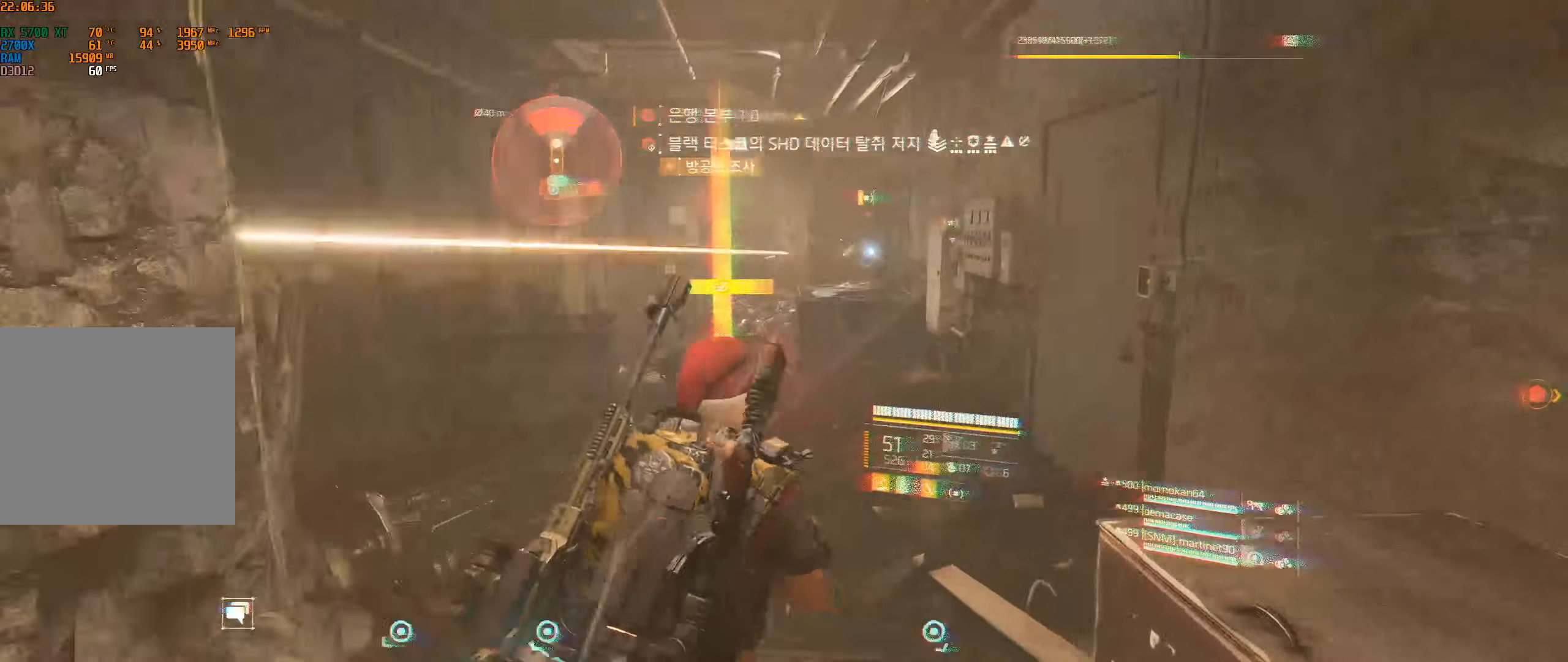
{"dt_ms": 500, "buttons": [], "left_stick": "up-left", "events": []}
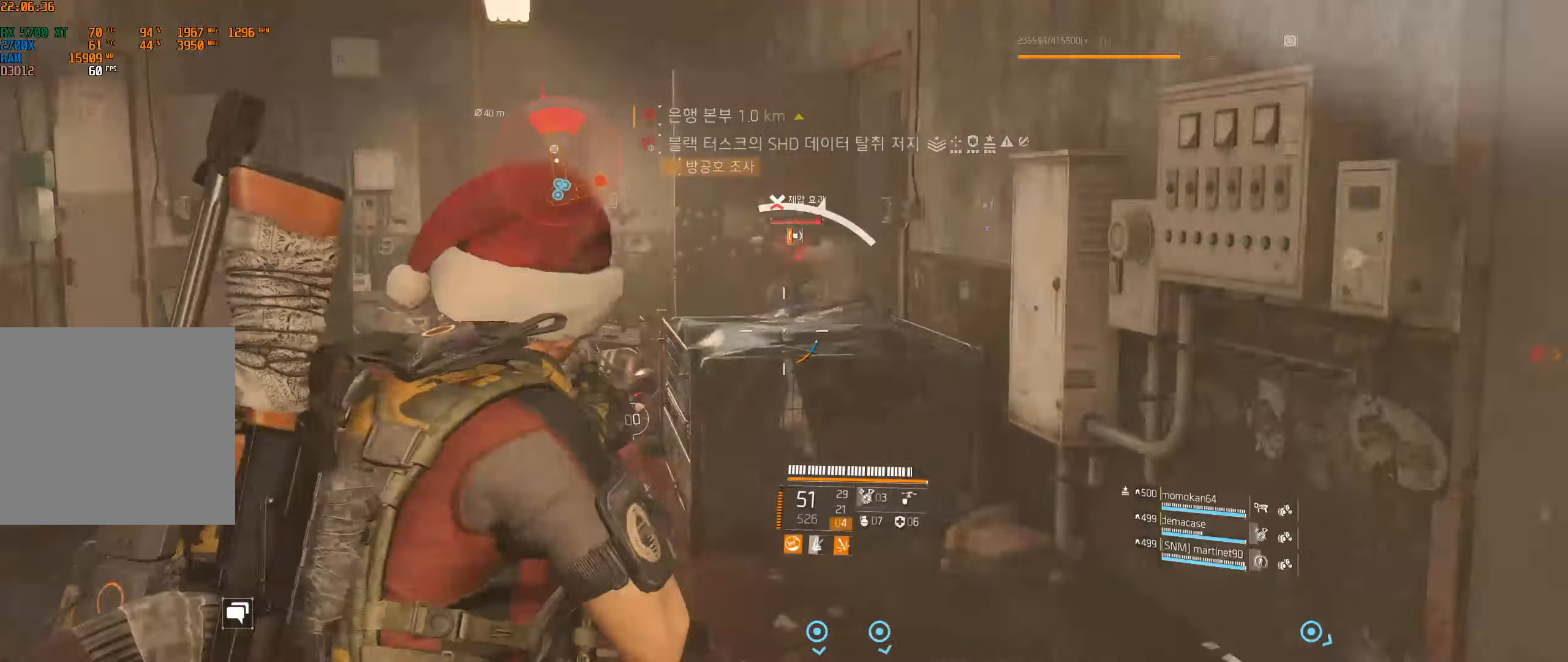
{"dt_ms": 500, "buttons": [], "left_stick": "center", "events": [[100, "left_stick", "center"]]}
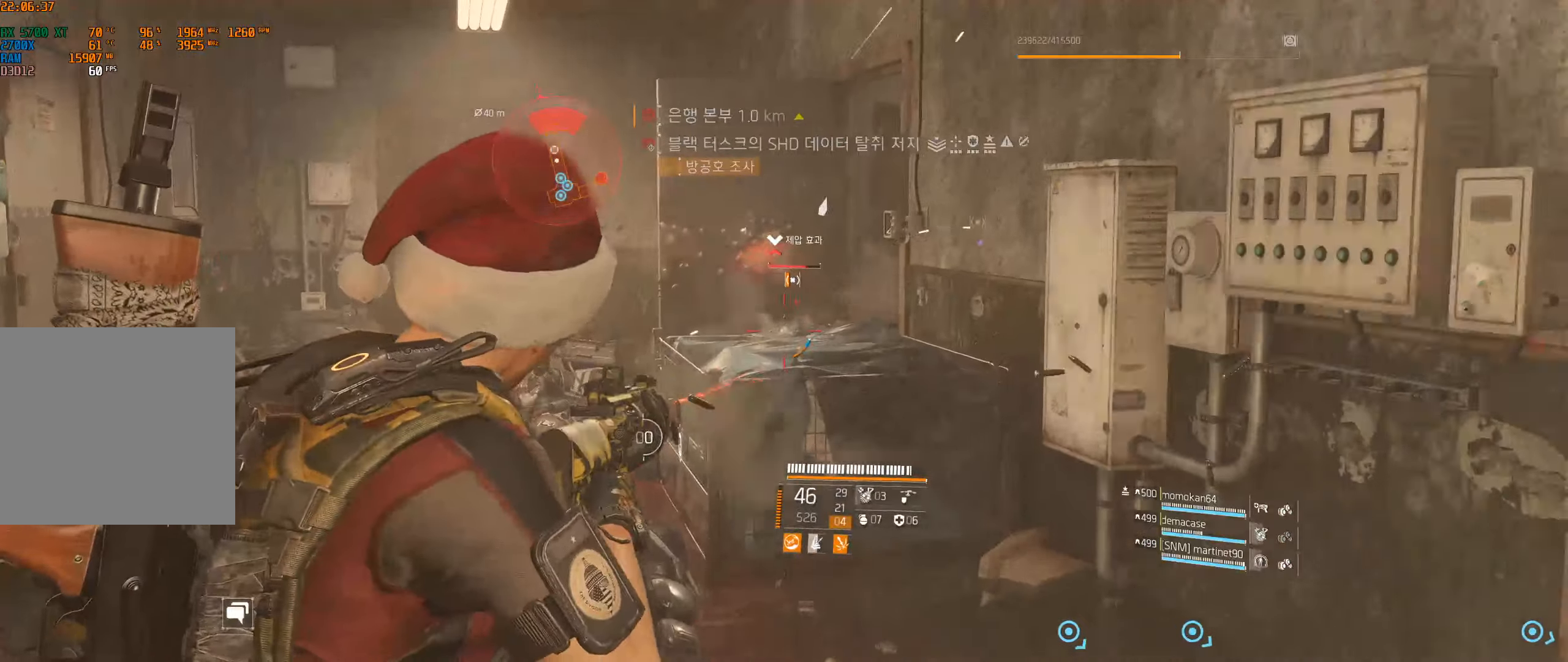
{"dt_ms": 500, "buttons": [], "left_stick": "up-left", "events": [[84, "left_stick", "up"], [350, "left_stick", "up-left"]]}
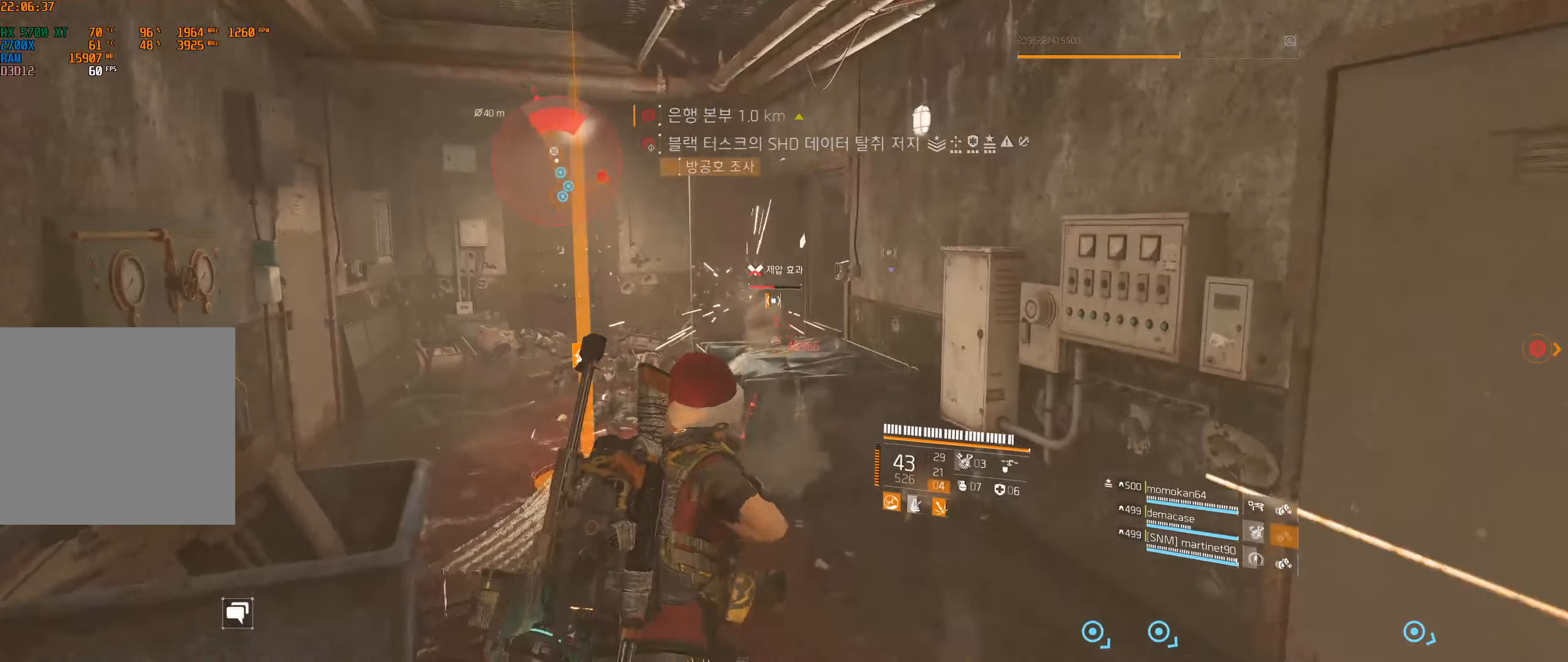
{"dt_ms": 500, "buttons": [], "left_stick": "up-left", "events": []}
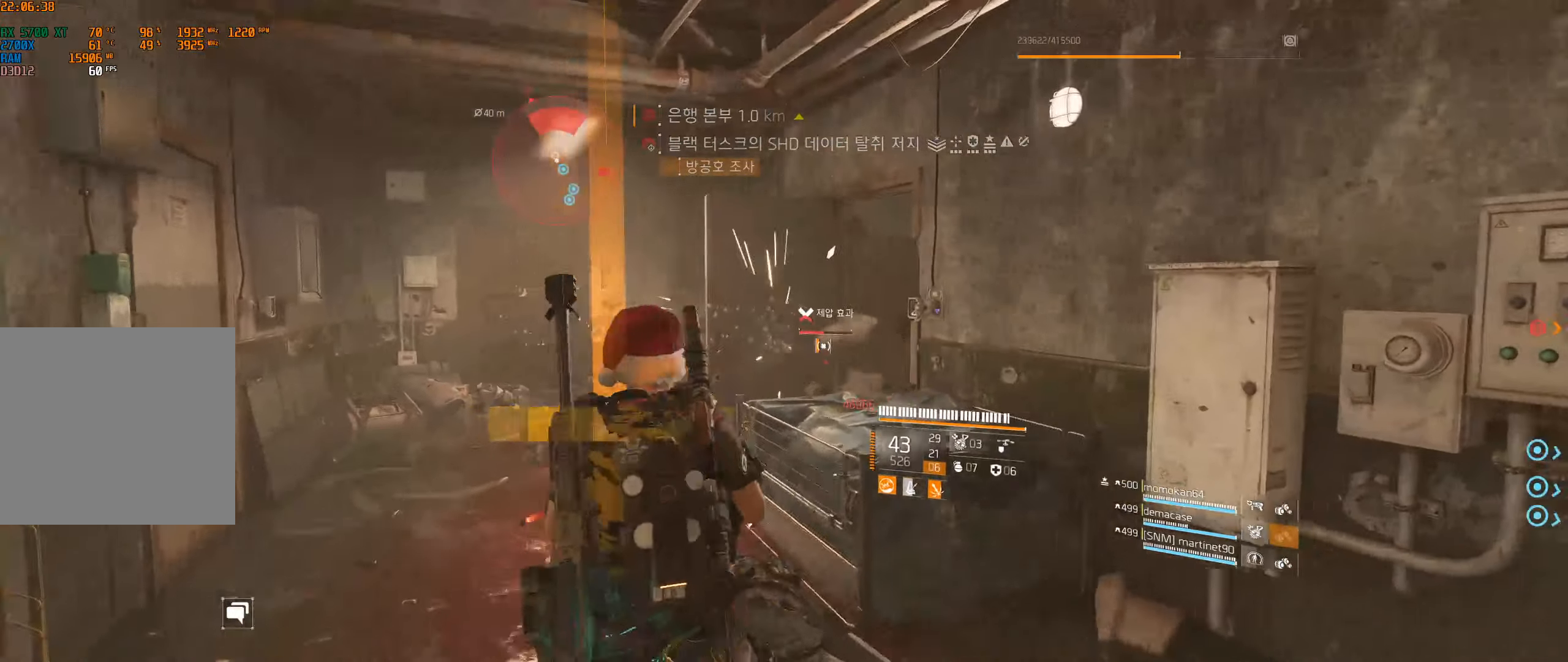
{"dt_ms": 500, "buttons": [], "left_stick": "up-left", "events": []}
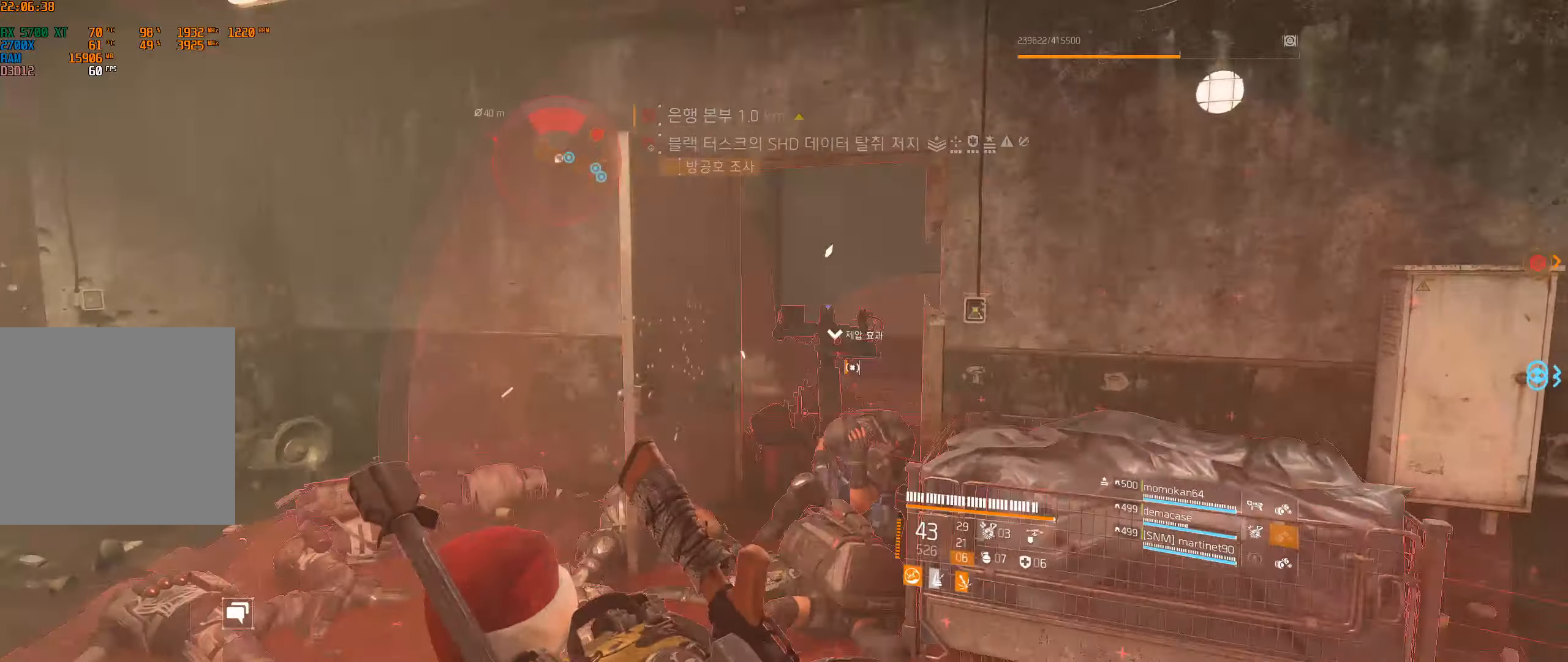
{"dt_ms": 500, "buttons": [], "left_stick": "center", "events": [[50, "left_stick", "center"], [334, "left_stick", "right"], [450, "left_stick", "center"]]}
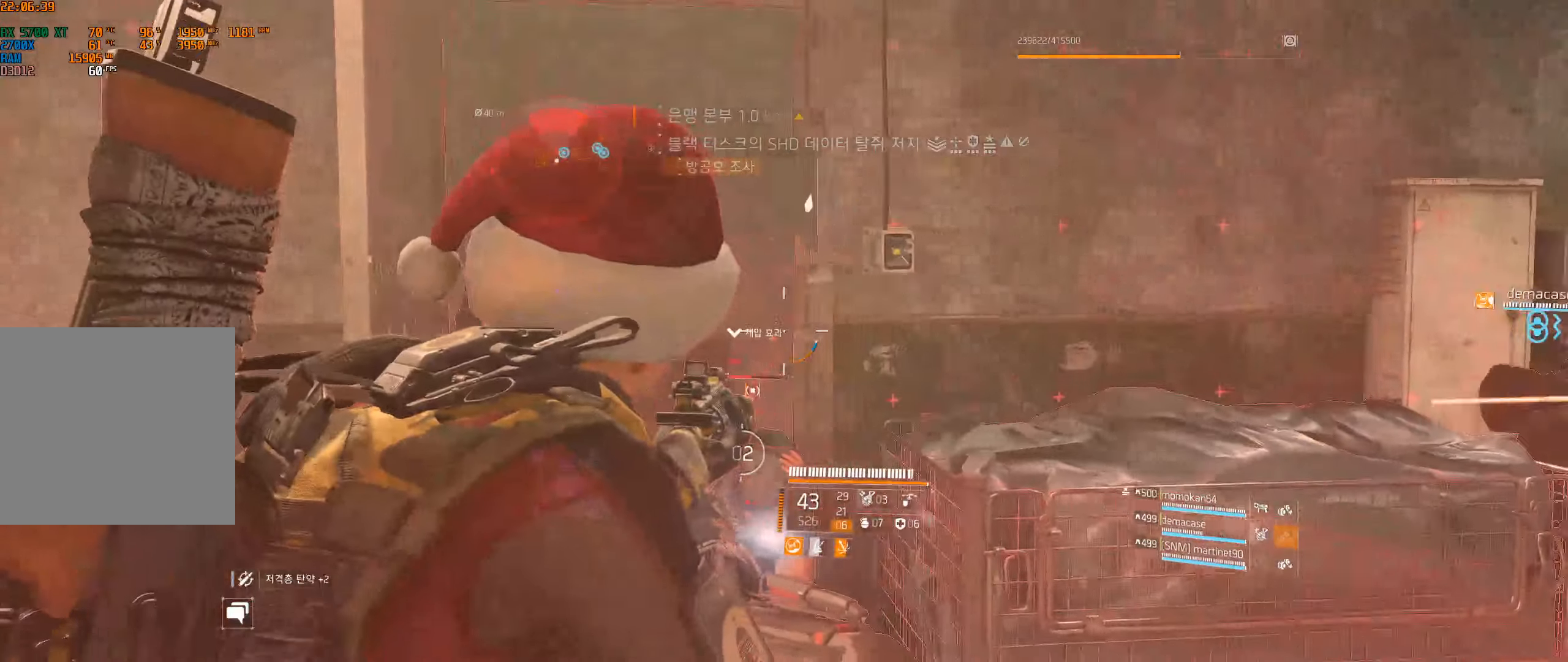
{"dt_ms": 500, "buttons": [], "left_stick": "center", "events": []}
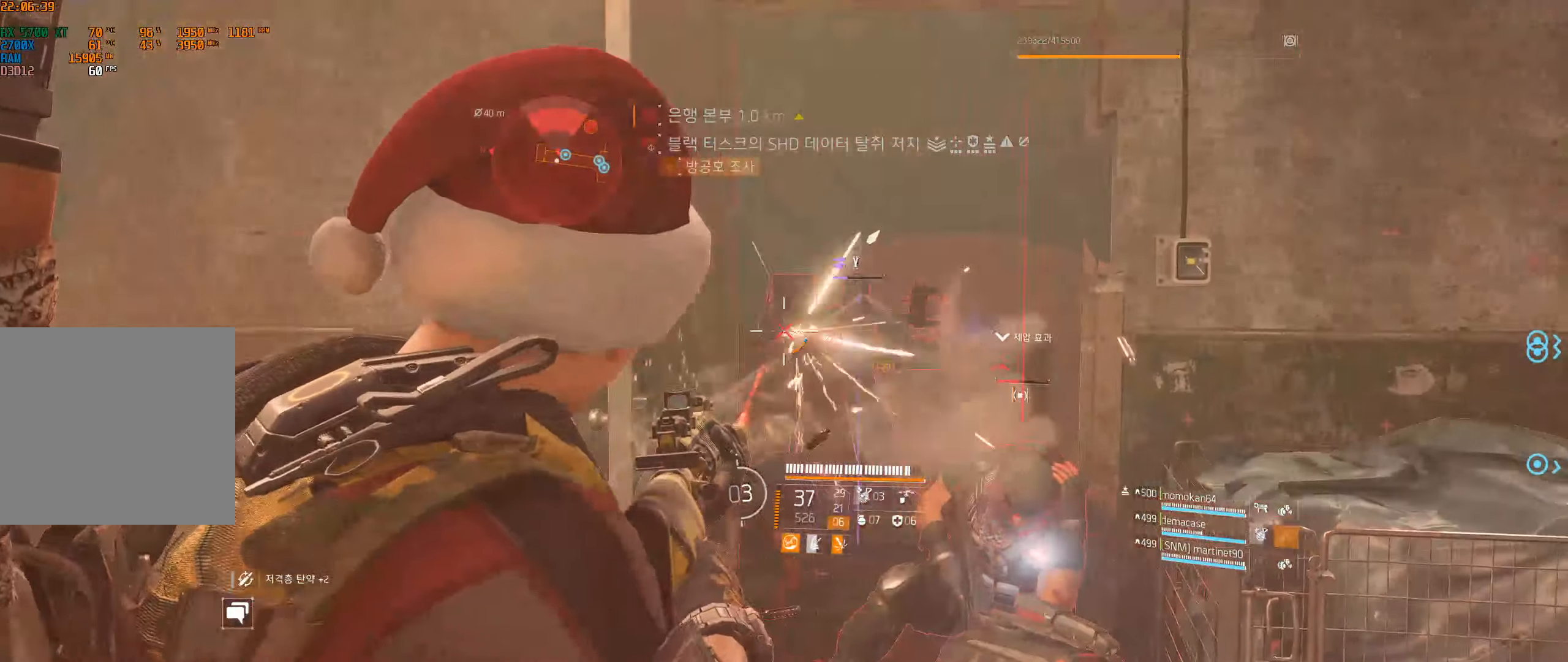
{"dt_ms": 1000, "buttons": [], "left_stick": "center"}
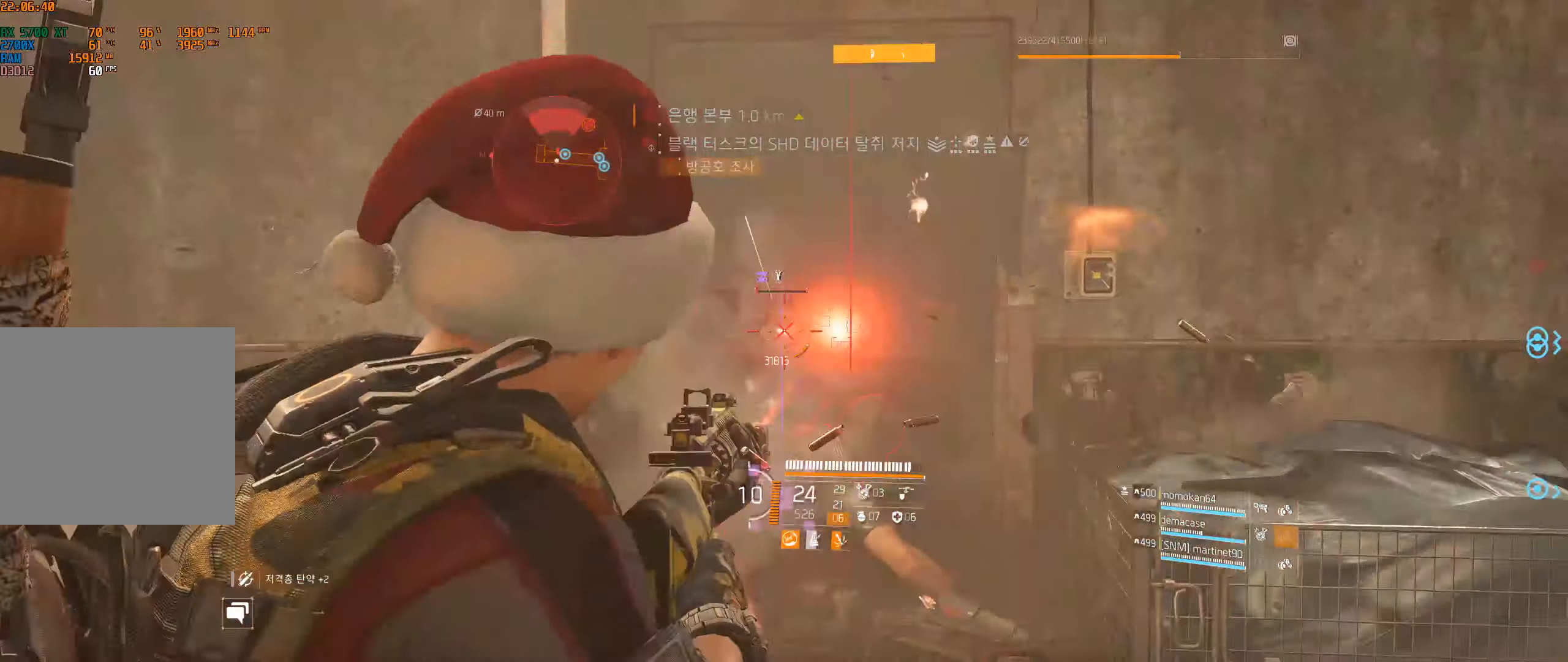
{"dt_ms": 500, "buttons": [], "left_stick": "center", "events": []}
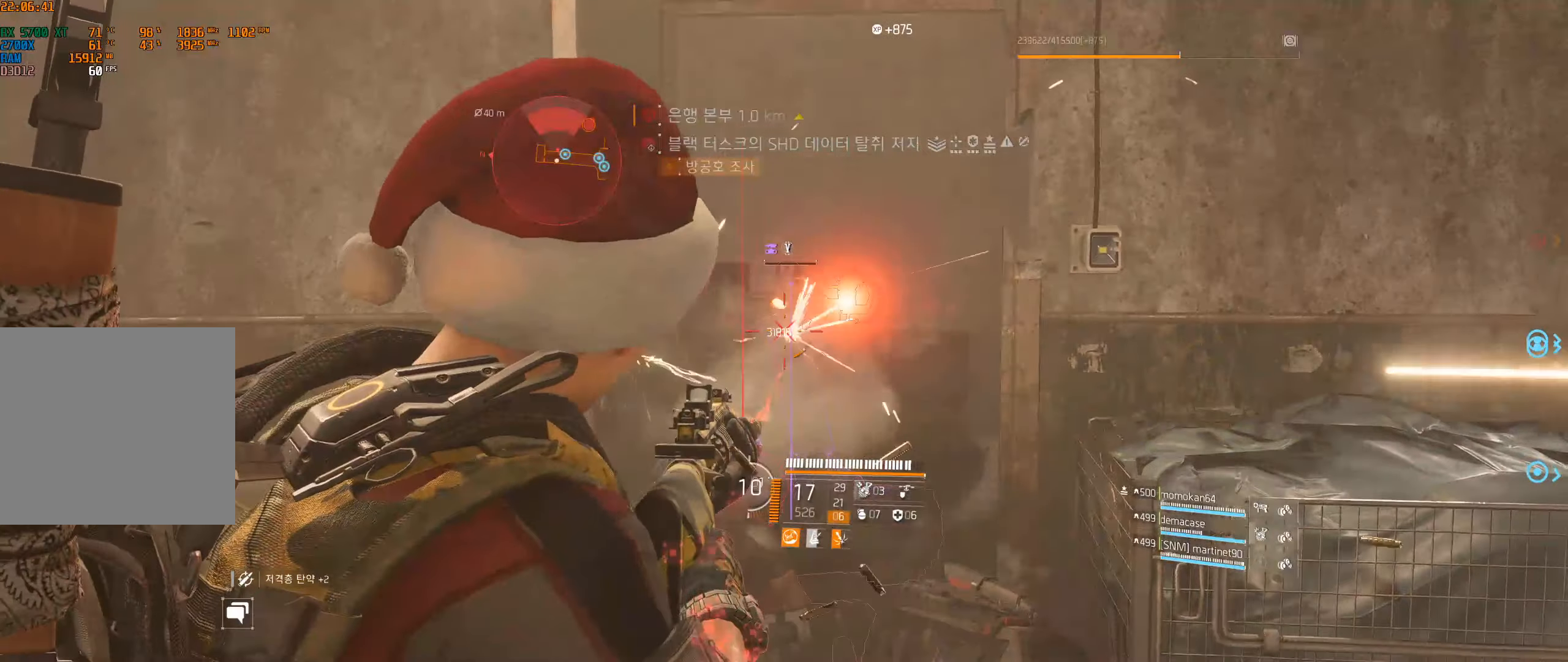
{"dt_ms": 500, "buttons": [], "left_stick": "center", "events": []}
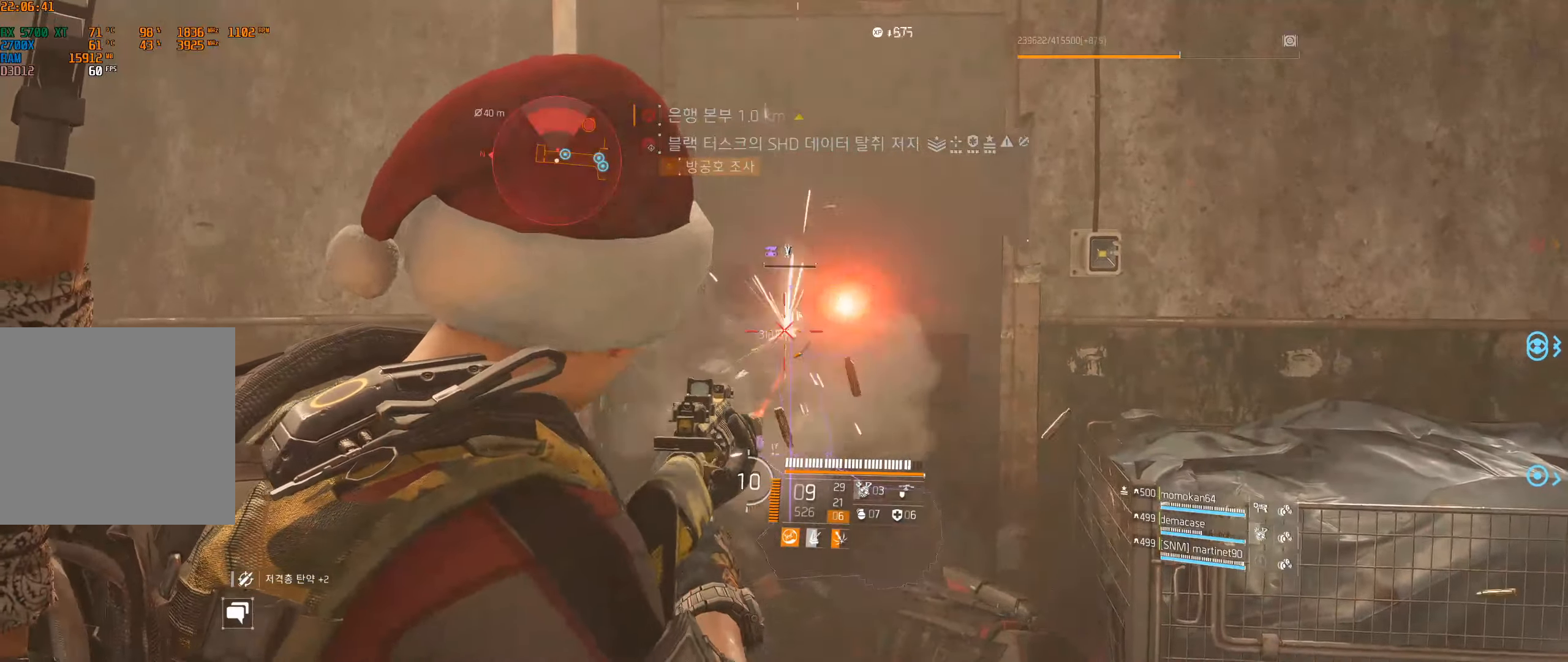
{"dt_ms": 1000, "buttons": [], "left_stick": "right"}
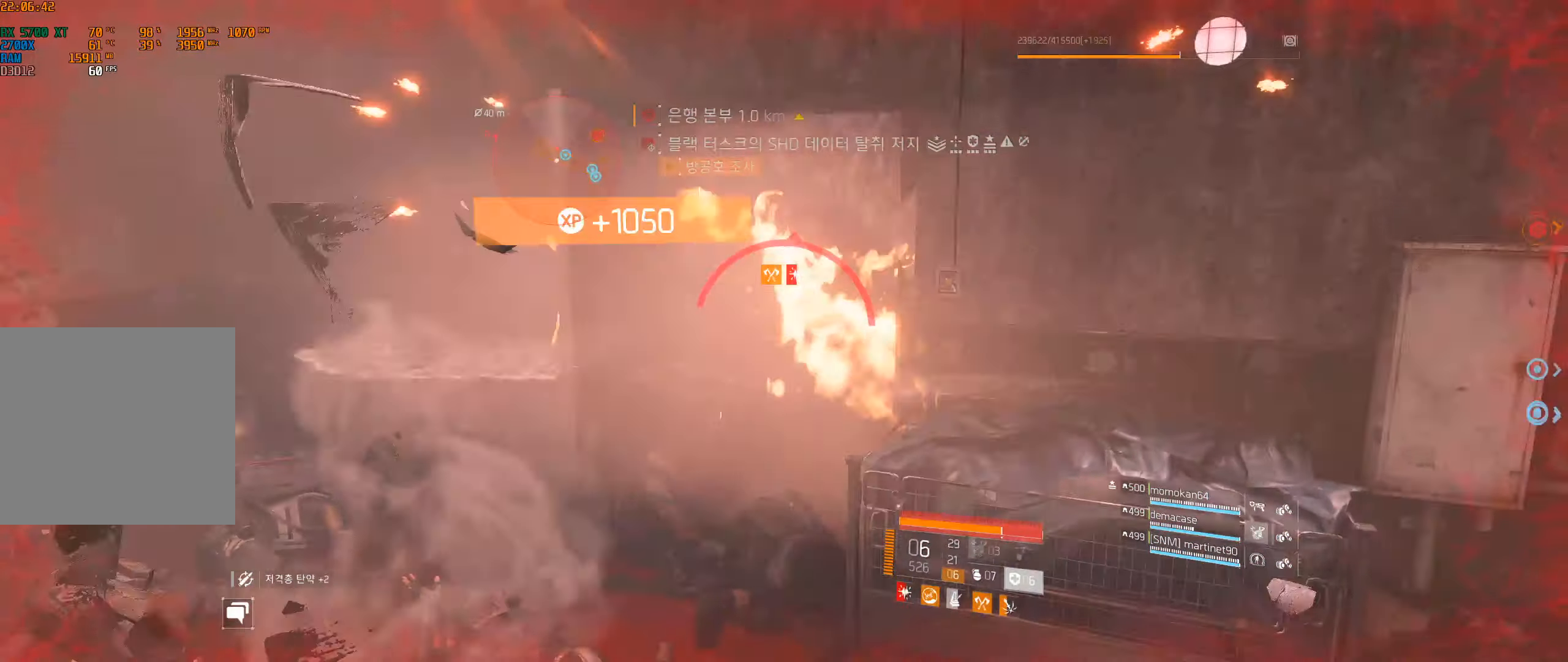
{"dt_ms": 500, "buttons": [], "left_stick": "center", "events": [[416, "left_stick", "center"]]}
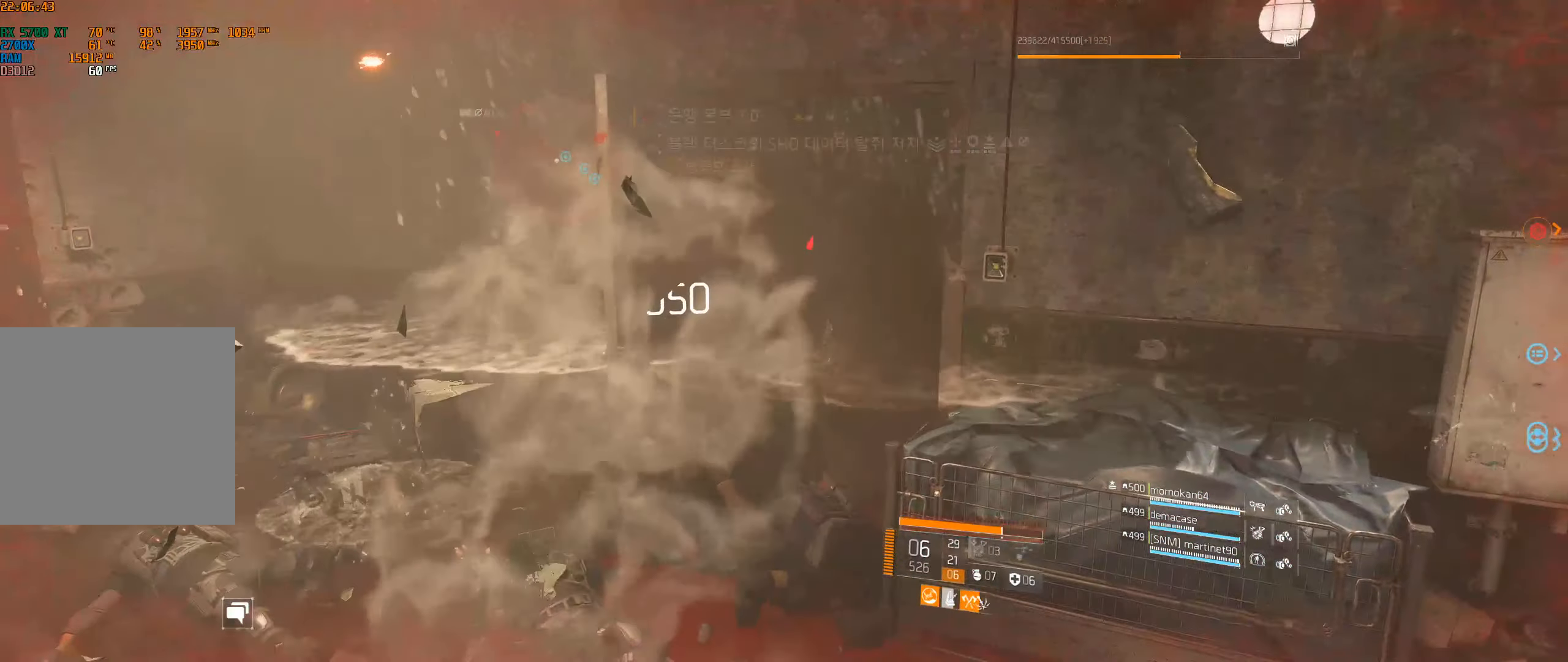
{"dt_ms": 500, "buttons": [], "left_stick": "right", "events": [[200, "left_stick", "right"]]}
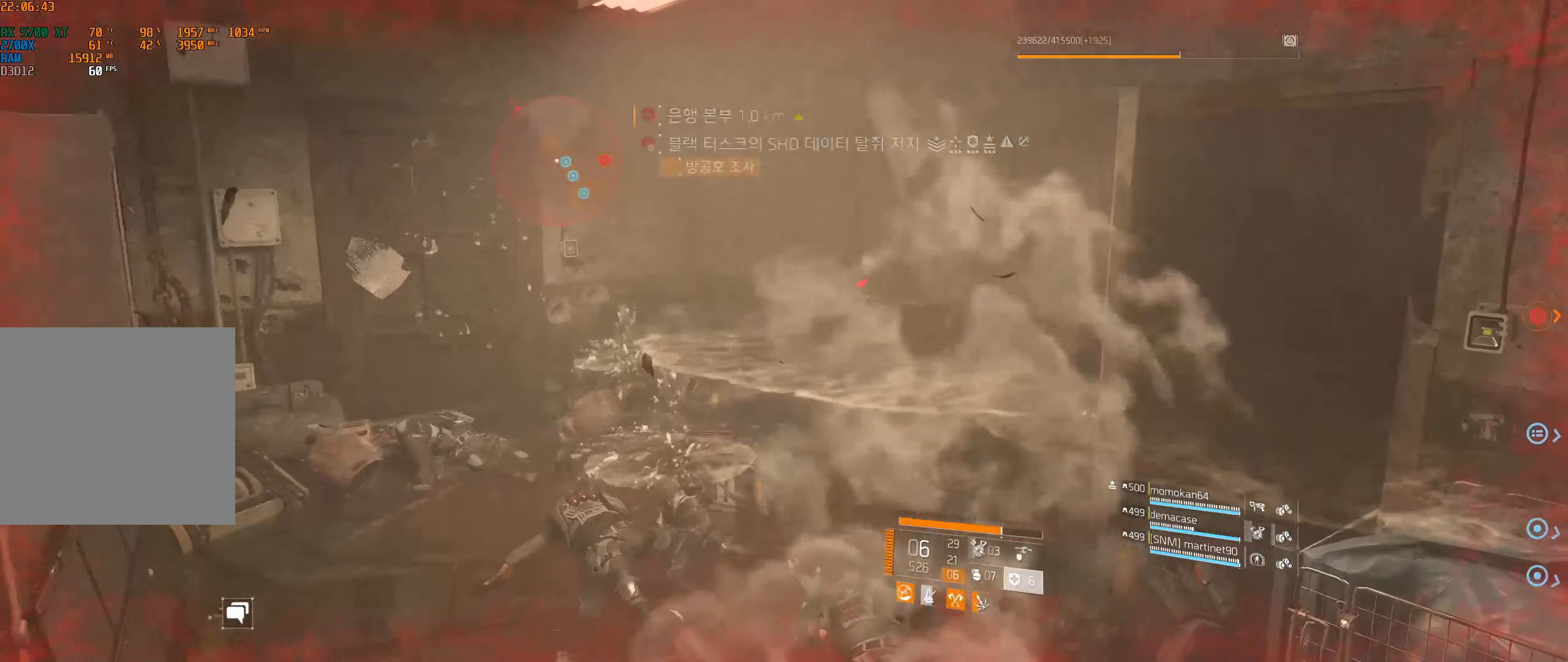
{"dt_ms": 500, "buttons": [], "left_stick": "right", "events": []}
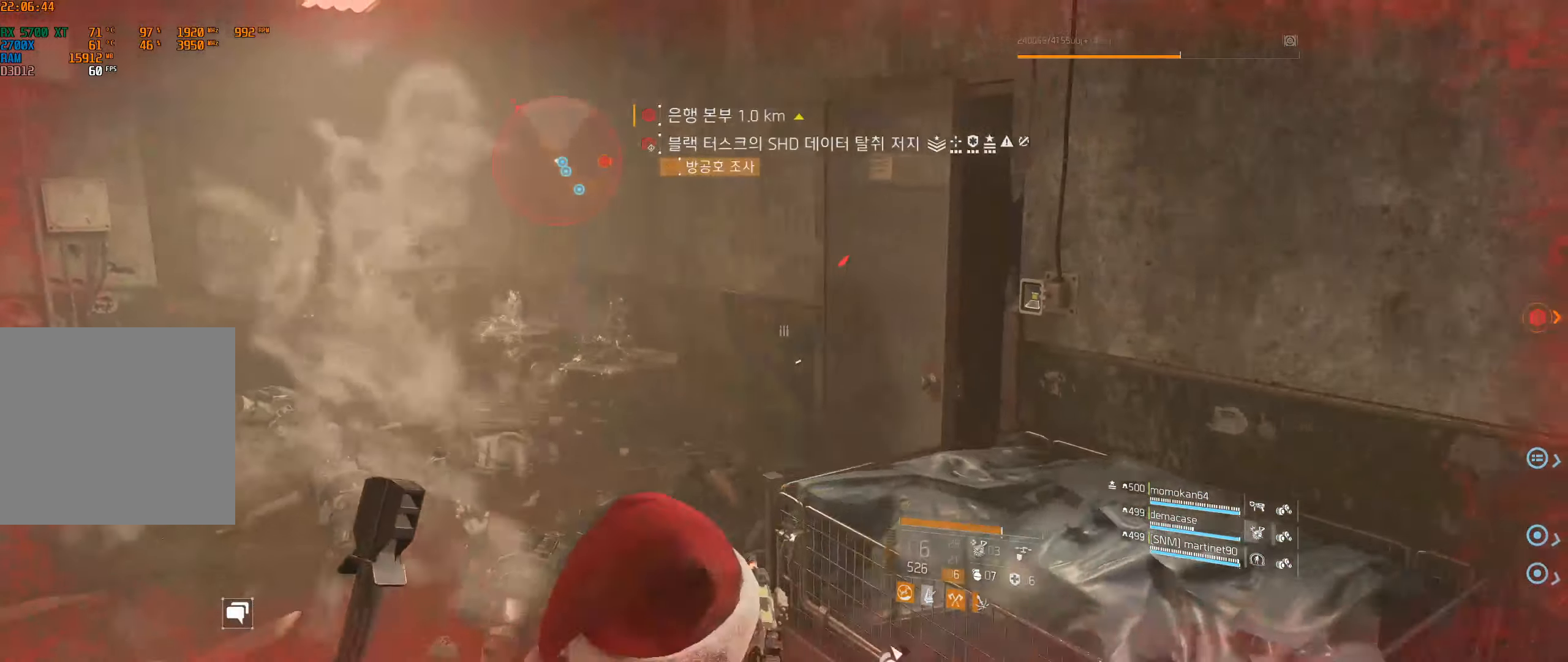
{"dt_ms": 500, "buttons": [], "left_stick": "right", "events": []}
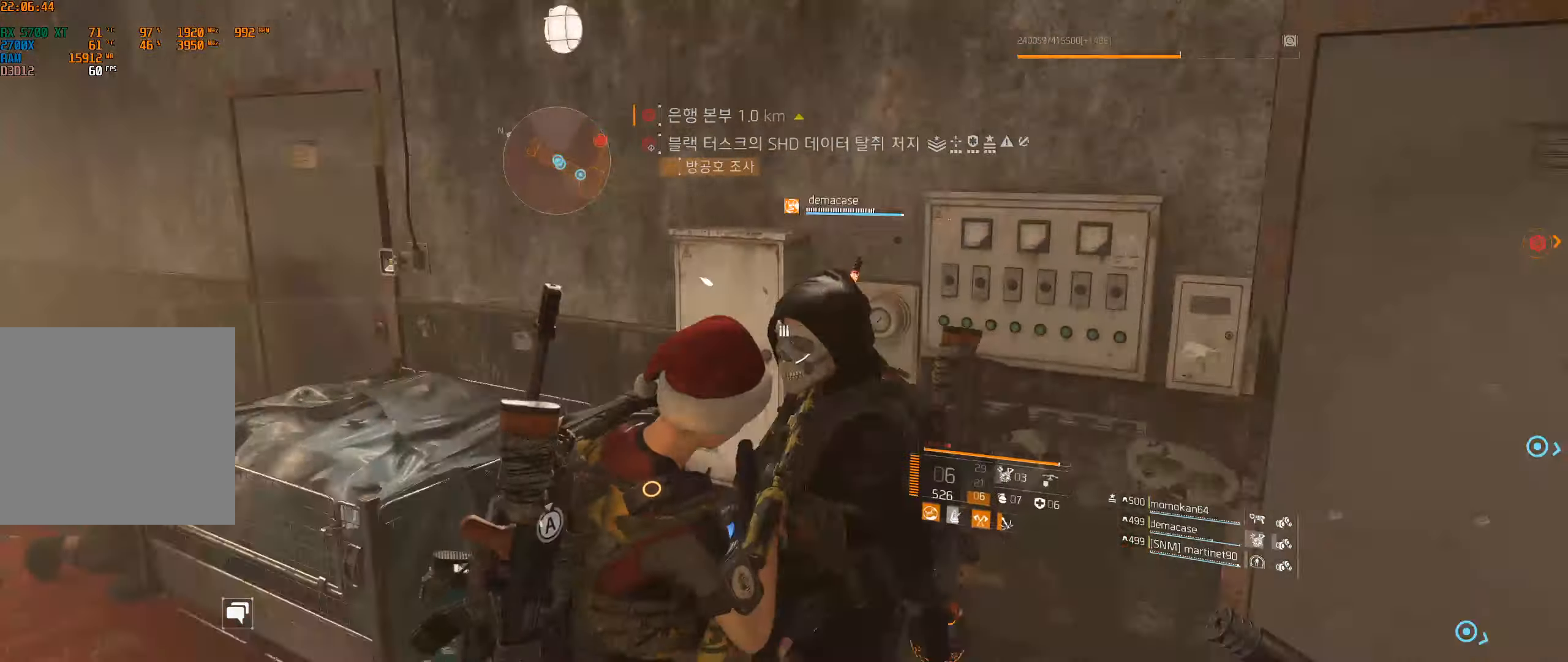
{"dt_ms": 500, "buttons": [], "left_stick": "up"}
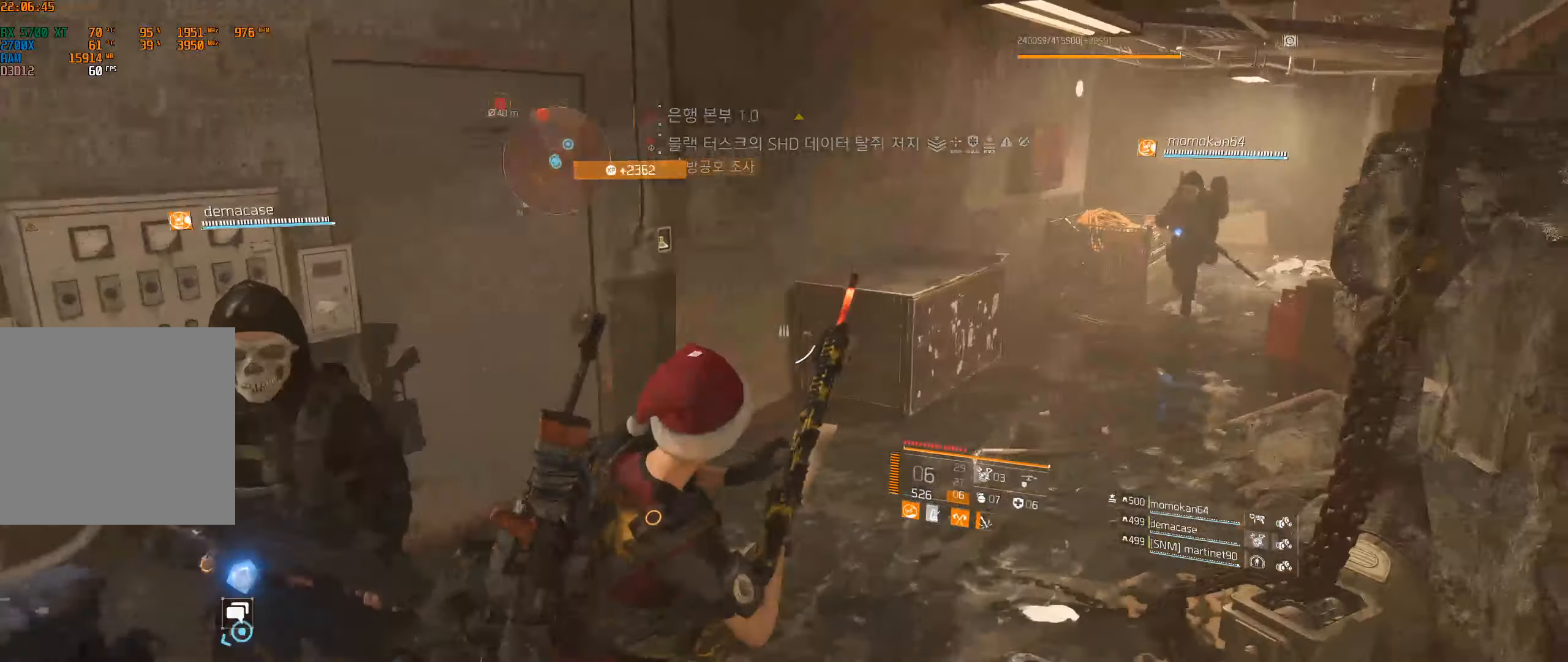
{"dt_ms": 500, "buttons": [], "left_stick": "center", "events": [[83, "left_stick", "up-right"], [350, "left_stick", "center"]]}